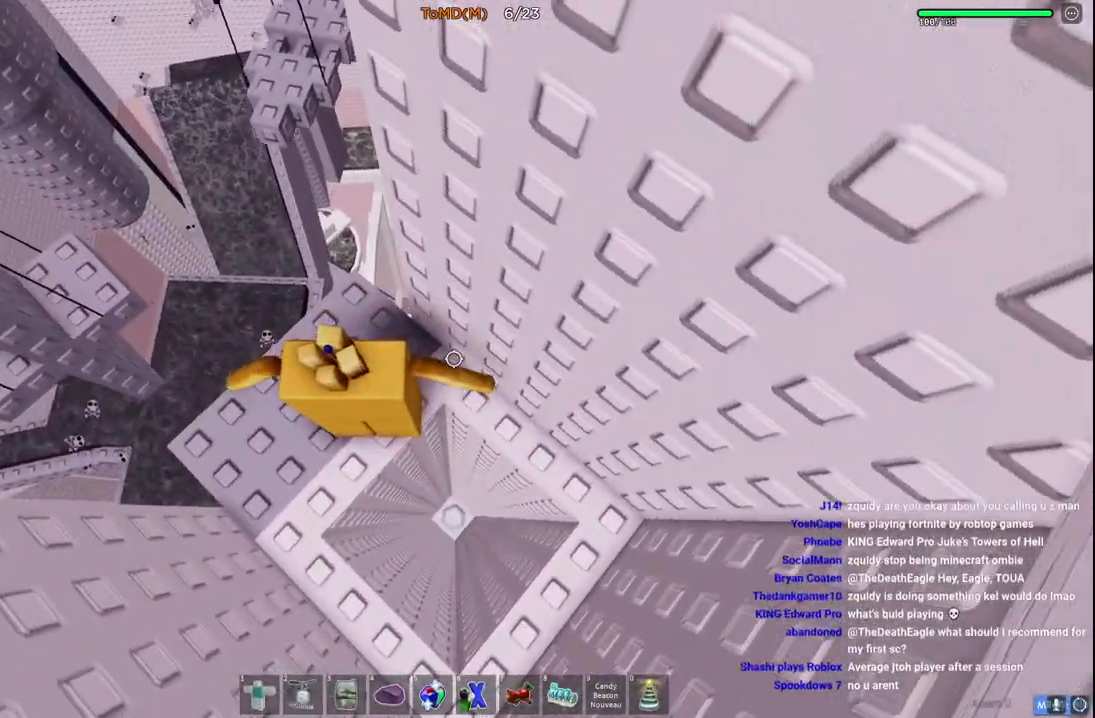
Gameplay with keyboard; each line is a JSON object with the keys held at the frame after it. "events" lists presses ("down") and releases ("up") of "a", "ctrl", "d", "e", "q", "s", "shift", "space" and "w" between this image and that frame as [ms after this image, input, new state], when the widget could be followed in between. No other keys are recorded. Mouse input is not recorded.
{"keys": [], "events": [[150, "s", "down"], [183, "d", "down"], [283, "d", "up"], [300, "s", "up"]]}
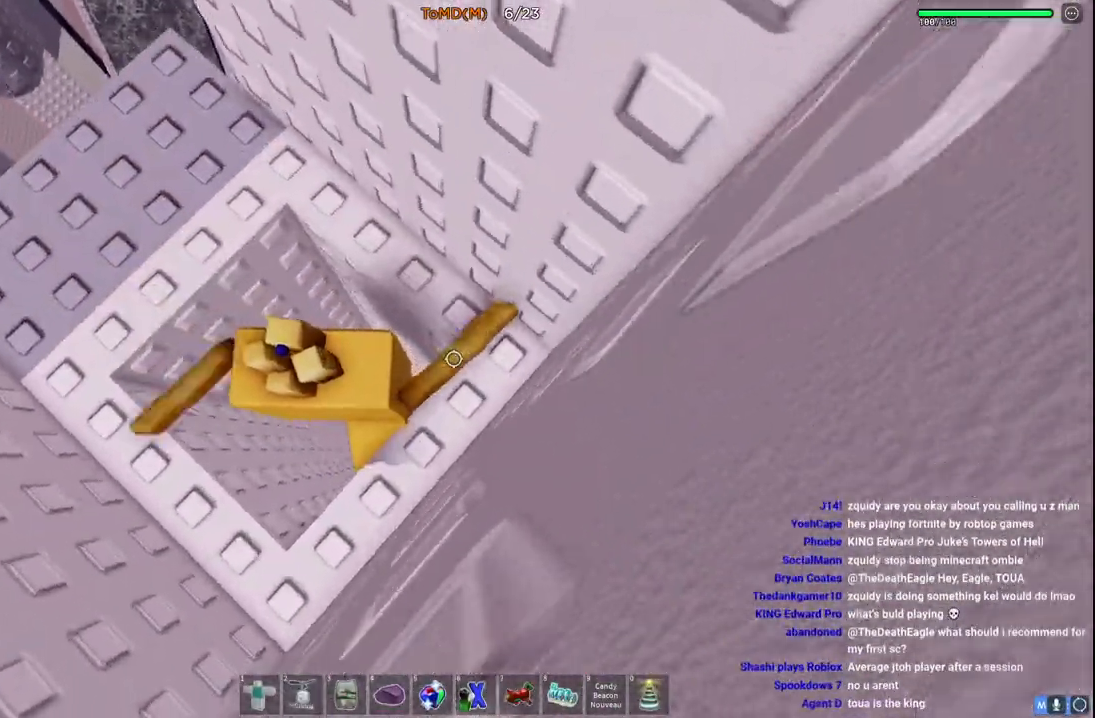
{"keys": [], "events": [[150, "a", "down"], [150, "w", "down"], [267, "a", "up"], [283, "w", "up"]]}
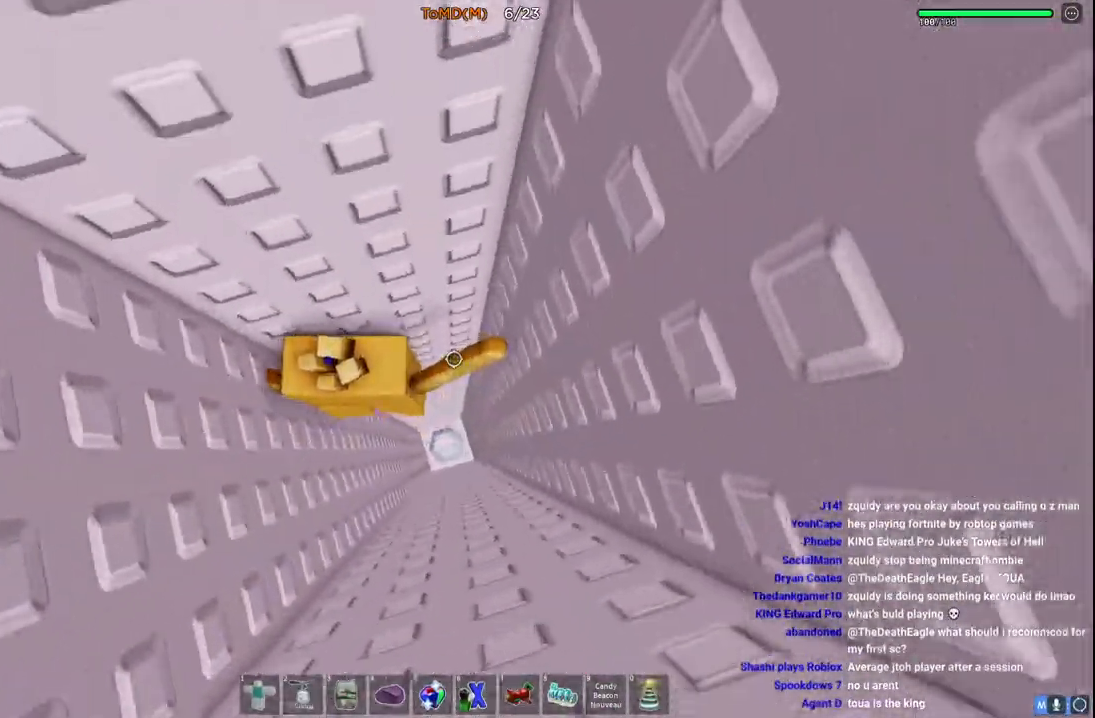
{"keys": [], "events": [[233, "d", "down"], [250, "w", "down"], [350, "w", "up"], [383, "d", "up"]]}
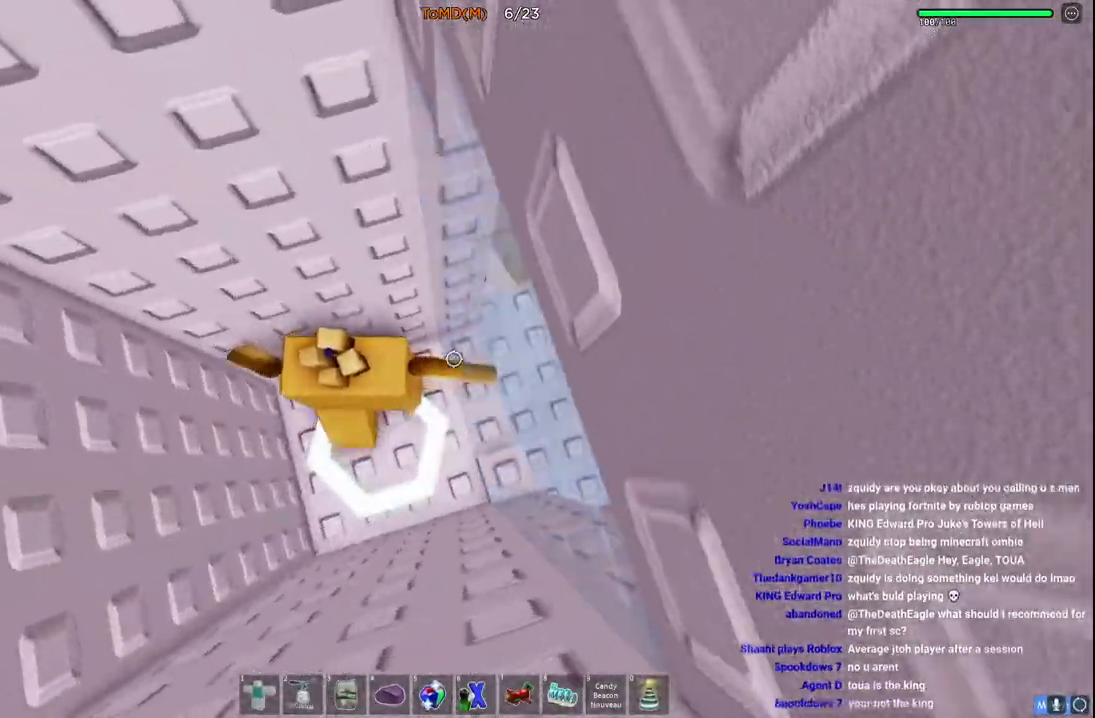
{"keys": ["d"], "events": [[83, "d", "down"], [167, "d", "up"], [333, "d", "down"]]}
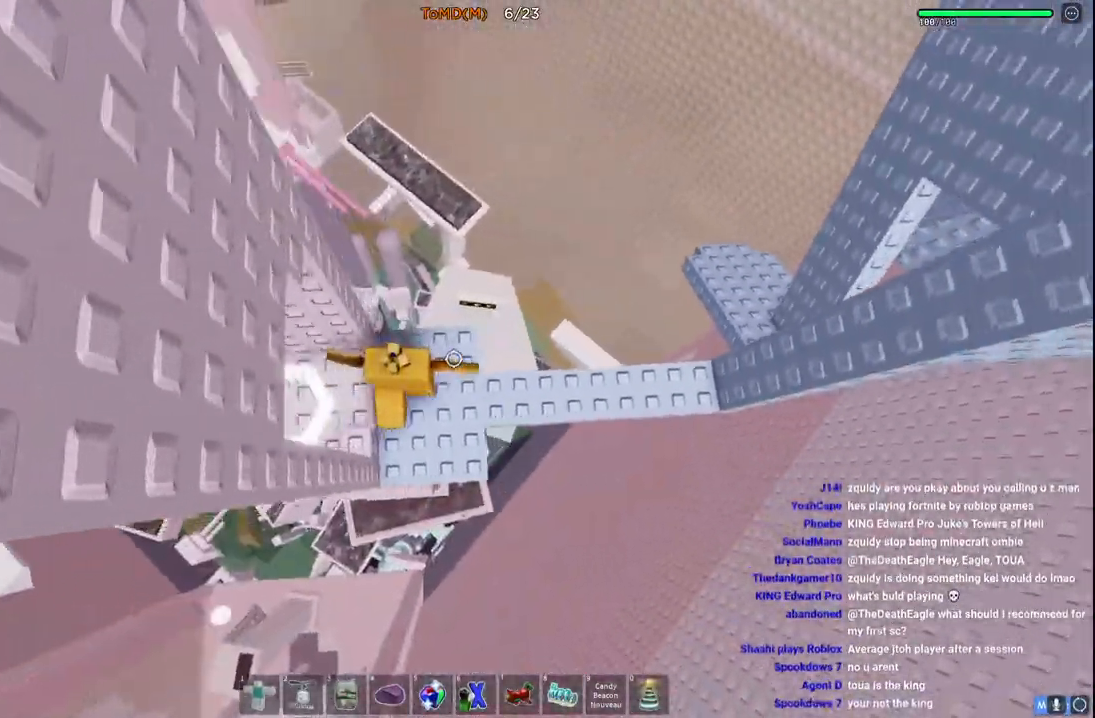
{"keys": ["a", "w"], "events": [[83, "w", "down"], [150, "space", "down"], [200, "d", "up"], [333, "space", "up"], [467, "a", "down"]]}
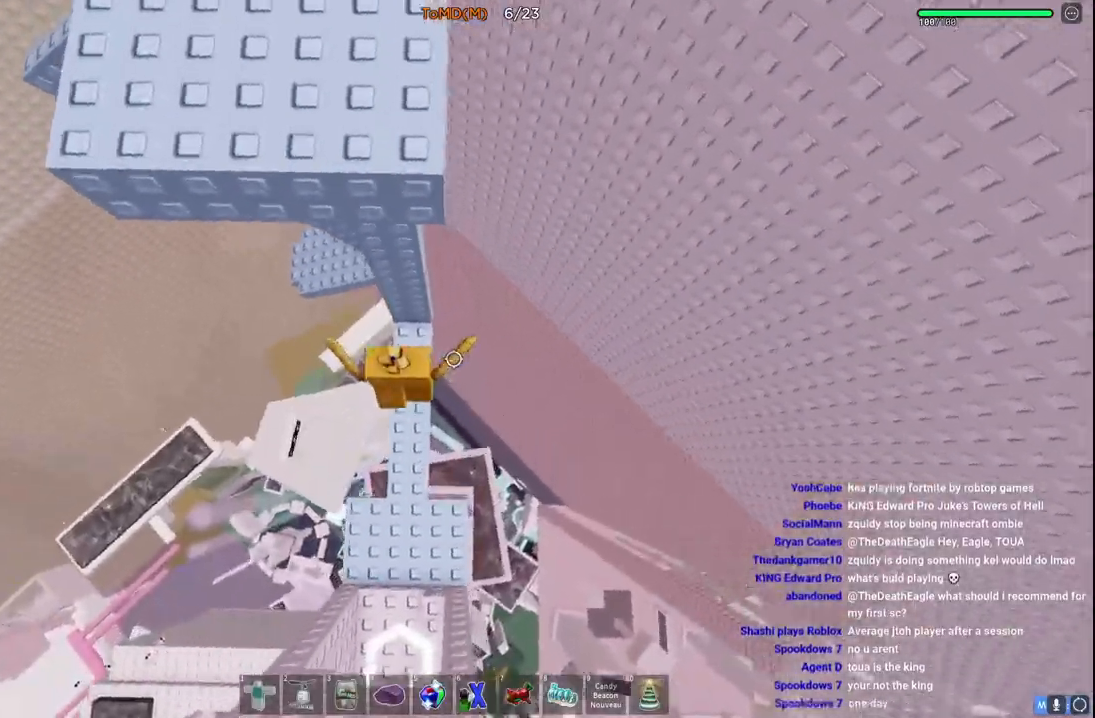
{"keys": ["a", "w"], "events": [[133, "w", "up"], [233, "space", "down"], [383, "w", "down"], [433, "space", "up"]]}
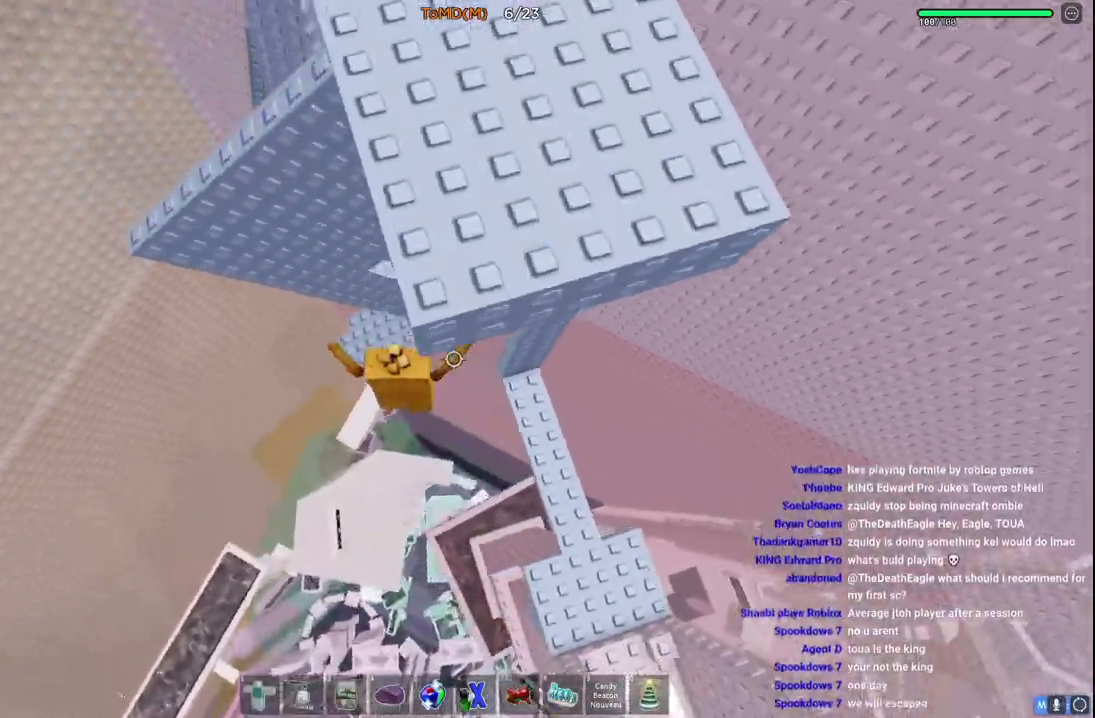
{"keys": ["space"], "events": [[17, "a", "up"], [250, "d", "down"], [400, "w", "up"], [417, "space", "down"], [483, "d", "up"]]}
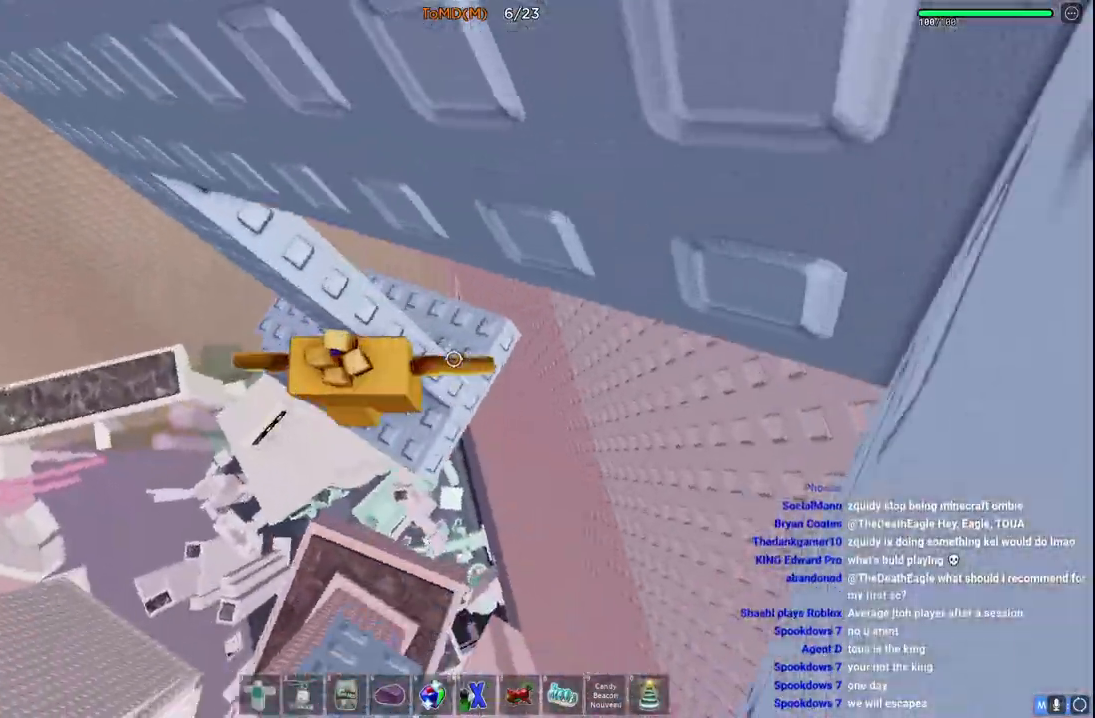
{"keys": [], "events": [[83, "space", "up"], [250, "d", "down"], [267, "w", "down"], [417, "w", "up"], [433, "d", "up"]]}
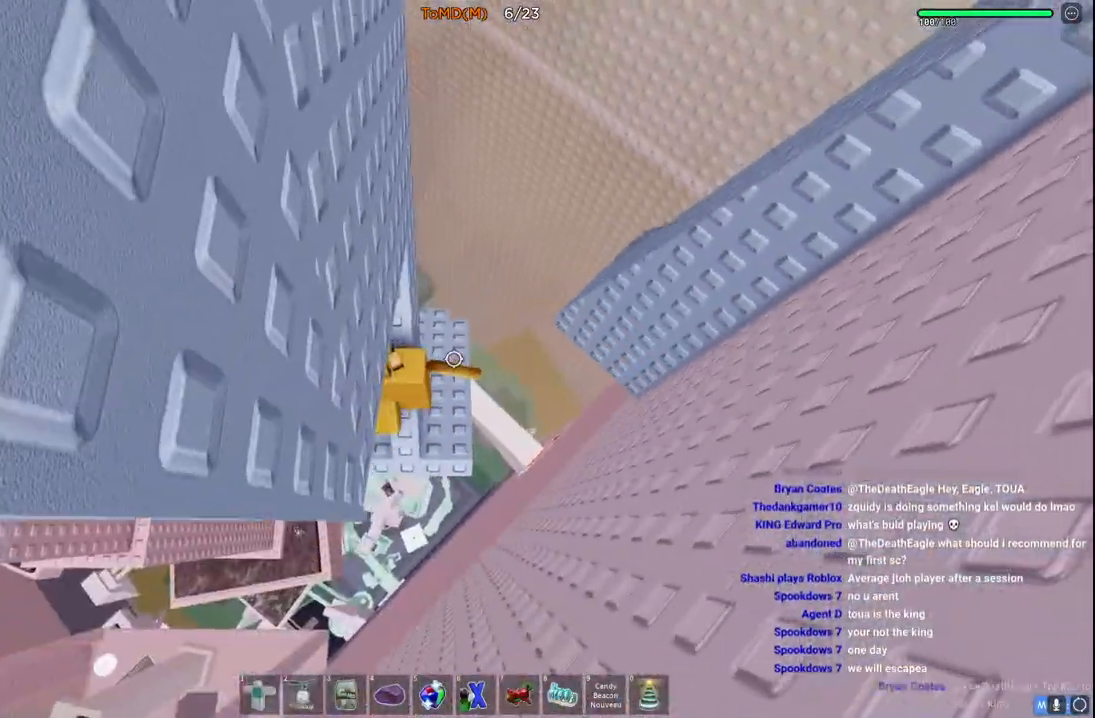
{"keys": ["d", "w"], "events": [[200, "d", "down"], [217, "w", "down"], [300, "d", "up"], [433, "d", "down"]]}
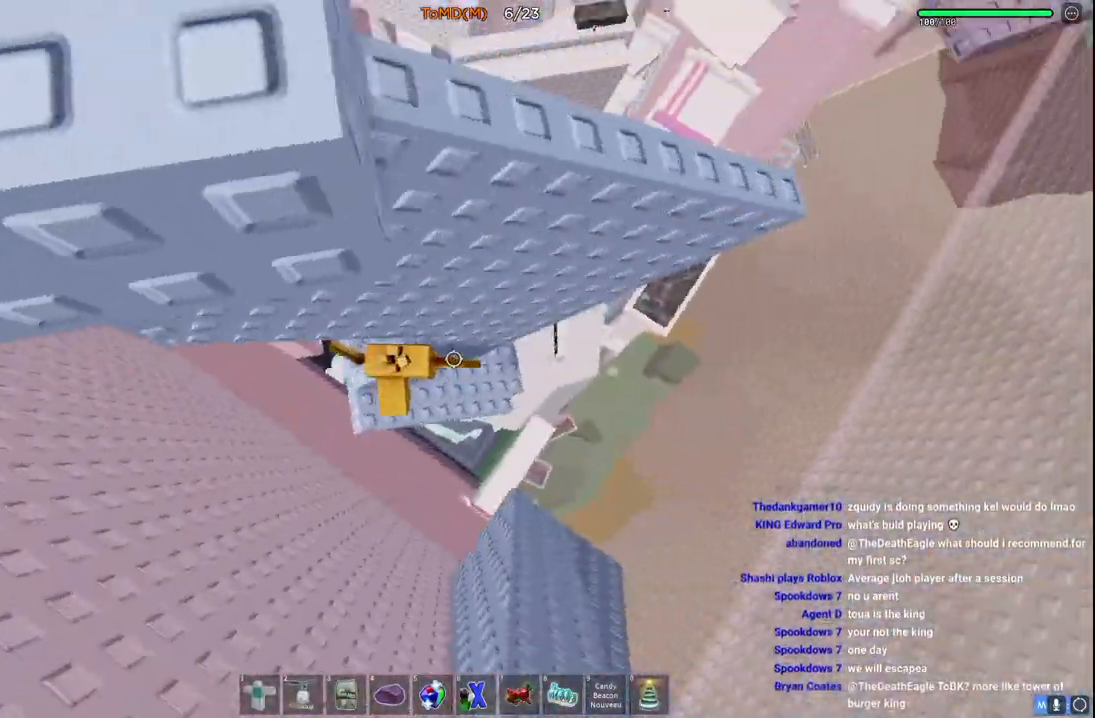
{"keys": [], "events": [[33, "w", "up"], [100, "d", "up"], [300, "d", "down"], [433, "d", "up"]]}
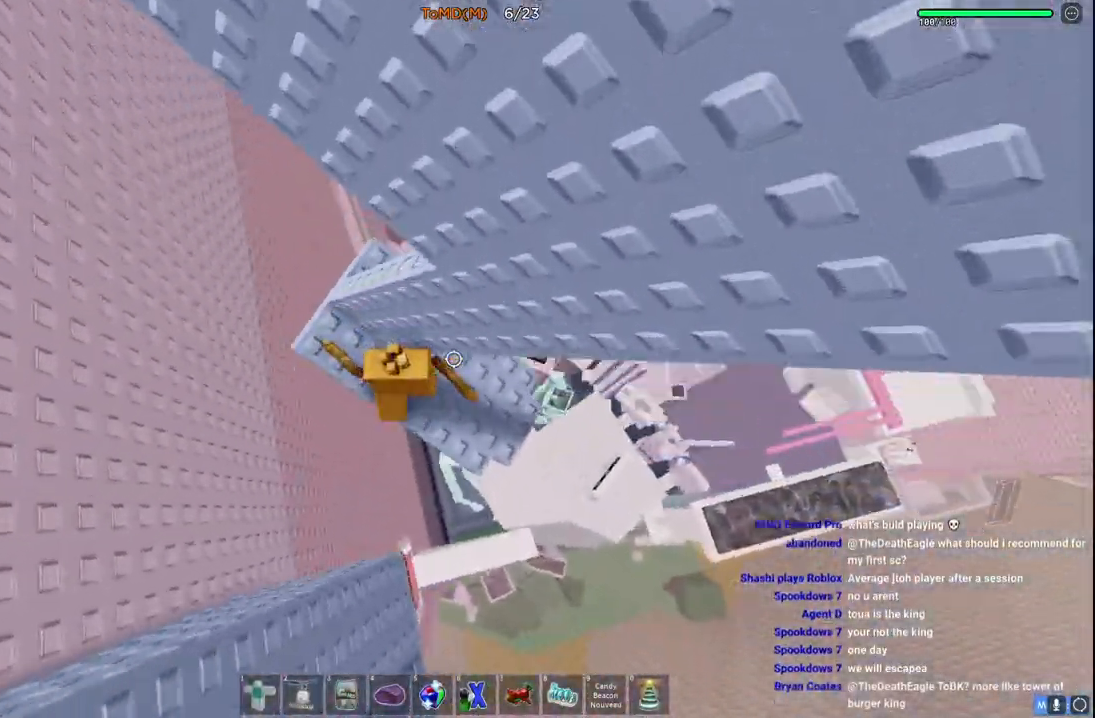
{"keys": ["a", "w"], "events": [[167, "a", "down"], [300, "space", "down"], [400, "w", "down"], [483, "space", "up"]]}
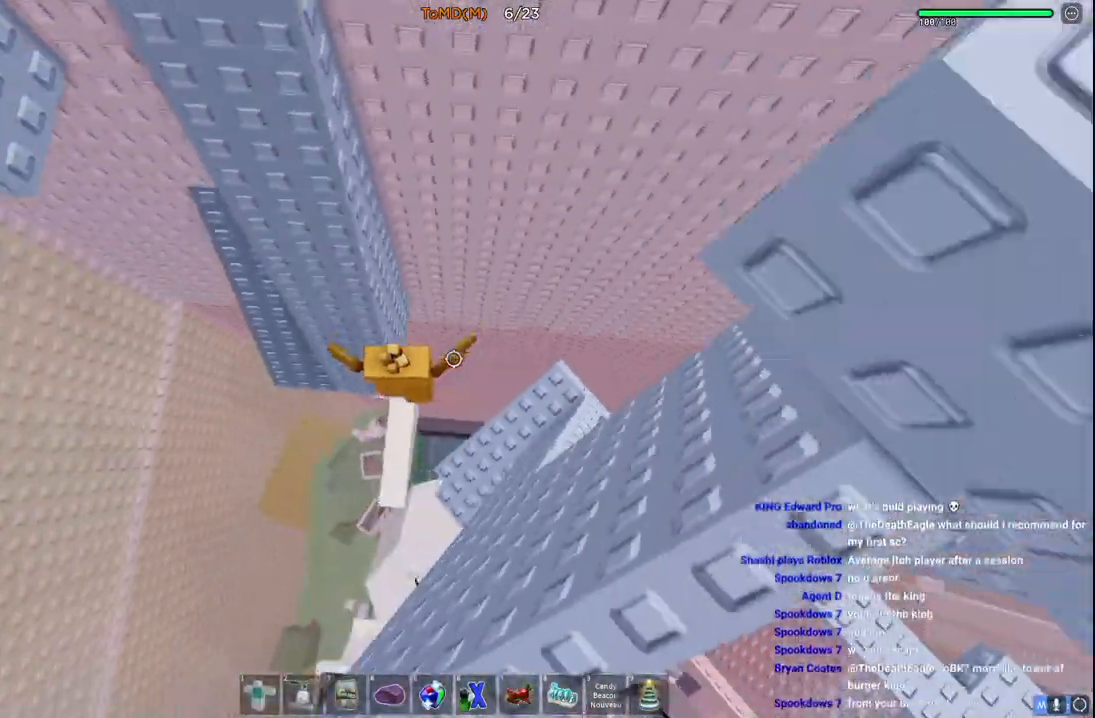
{"keys": ["space"], "events": [[50, "w", "up"], [100, "w", "down"], [333, "space", "down"], [383, "a", "up"], [417, "w", "up"]]}
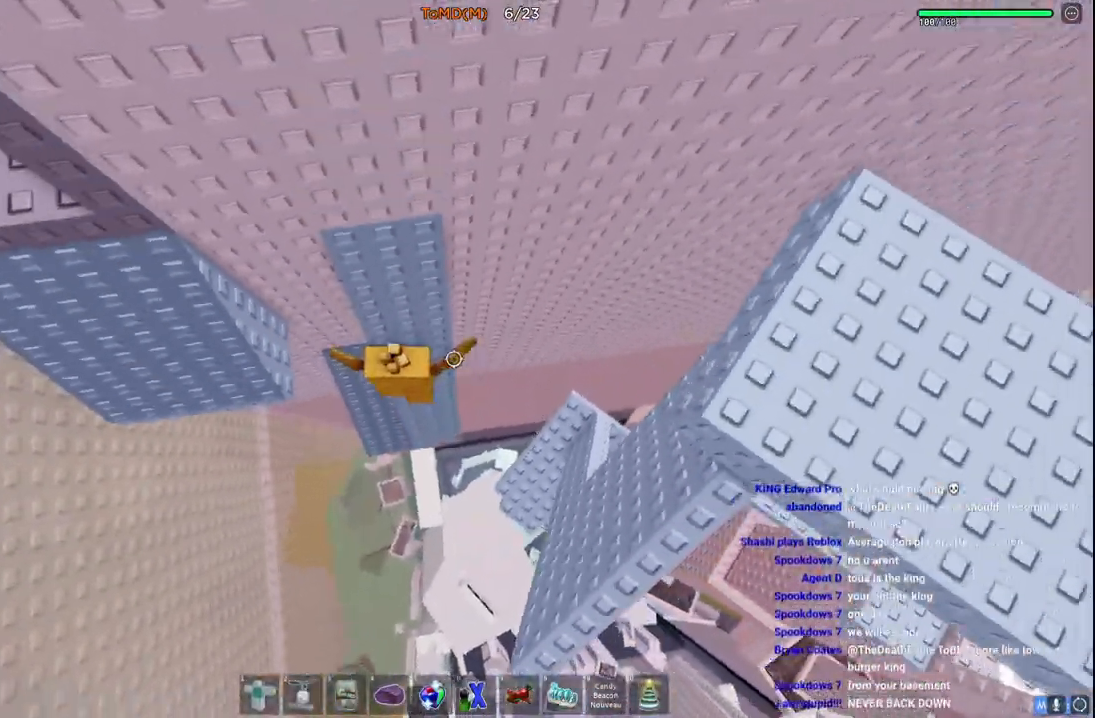
{"keys": ["a", "space"], "events": [[17, "space", "up"], [67, "w", "down"], [267, "w", "up"], [433, "a", "down"], [500, "space", "down"]]}
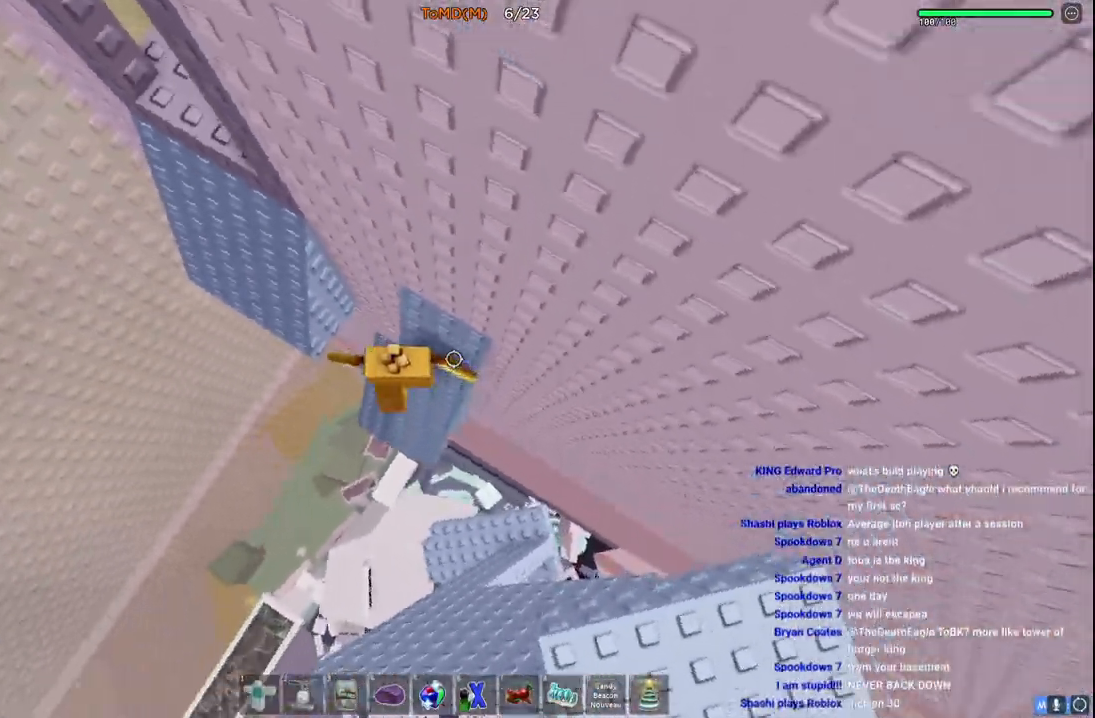
{"keys": ["a", "w"], "events": [[100, "w", "down"], [183, "space", "up"]]}
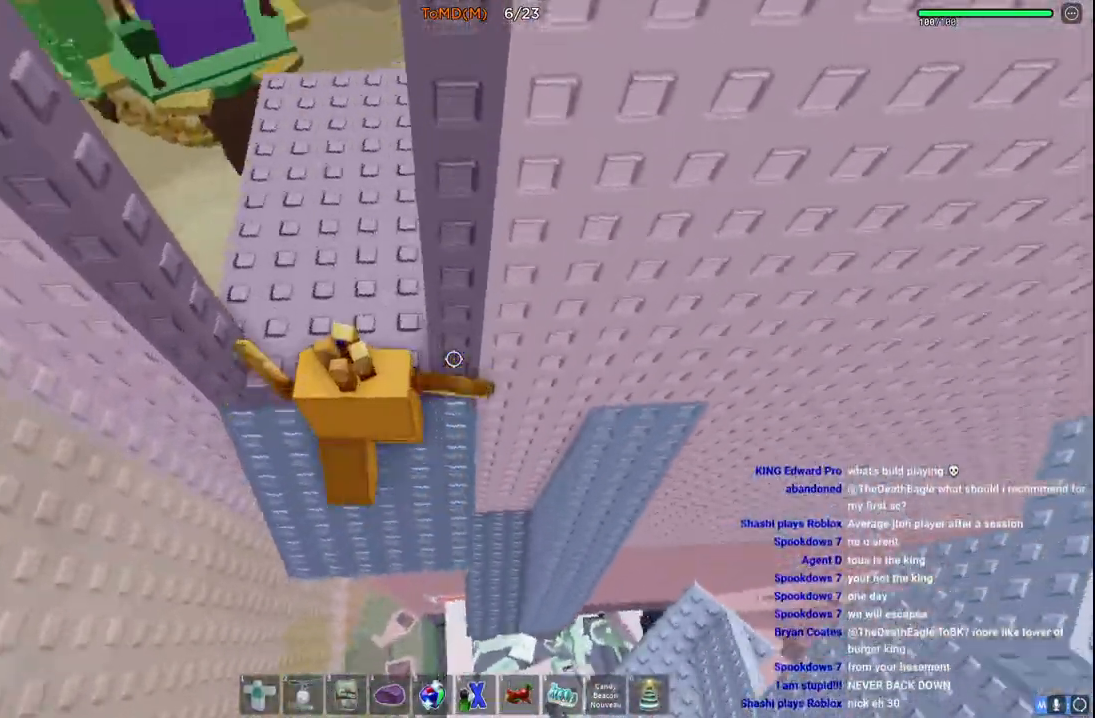
{"keys": ["a", "w"], "events": []}
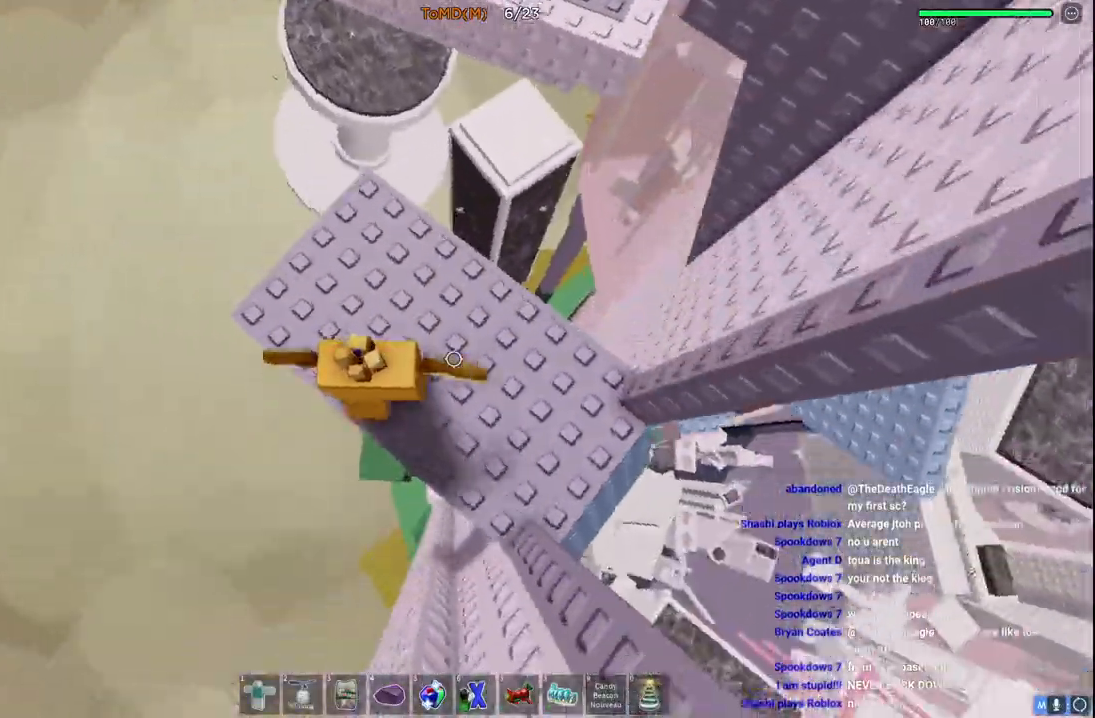
{"keys": ["space", "w"], "events": [[100, "a", "up"], [400, "space", "down"]]}
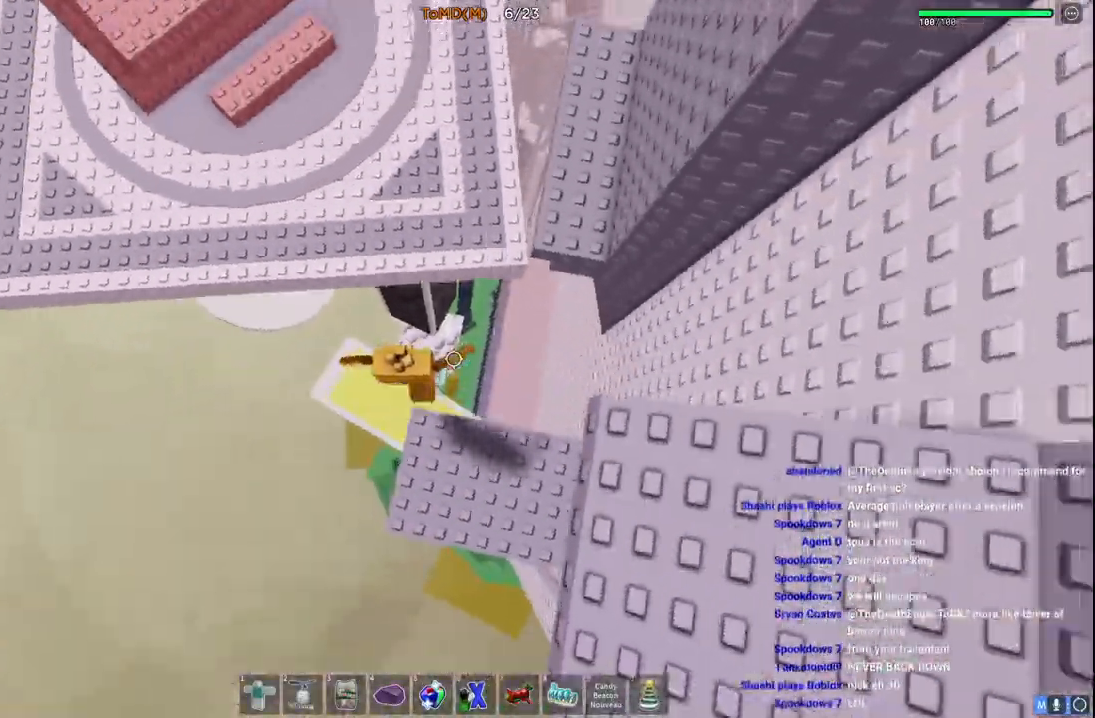
{"keys": ["a", "w"], "events": [[117, "space", "up"], [483, "a", "down"]]}
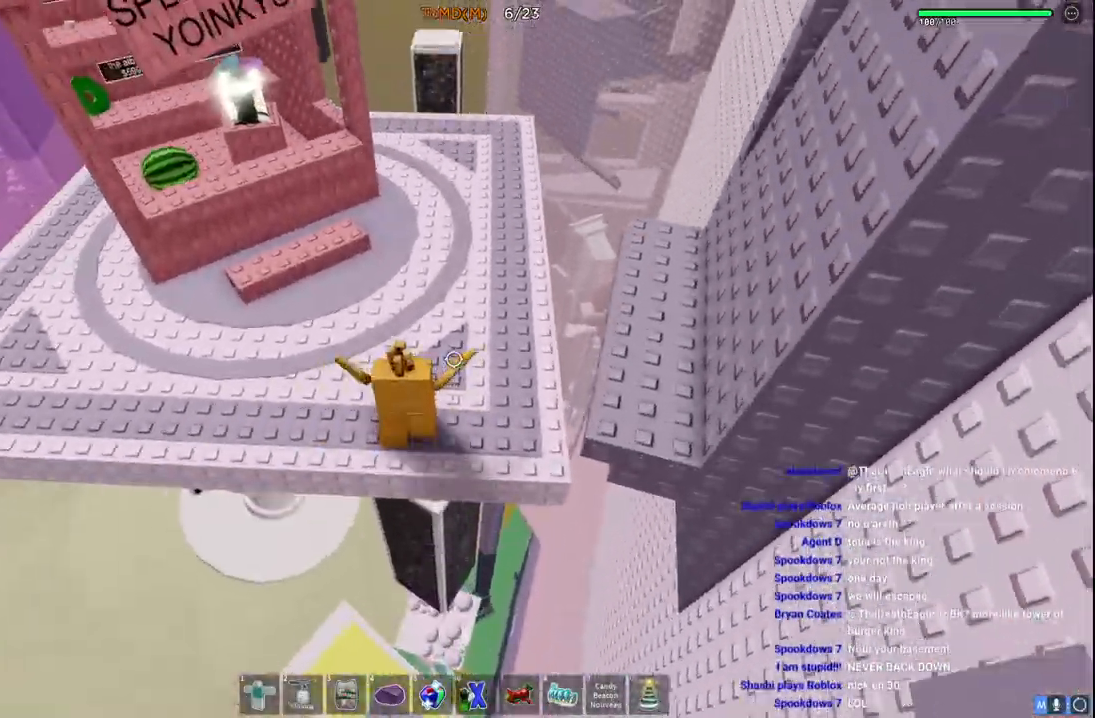
{"keys": ["a", "w"], "events": []}
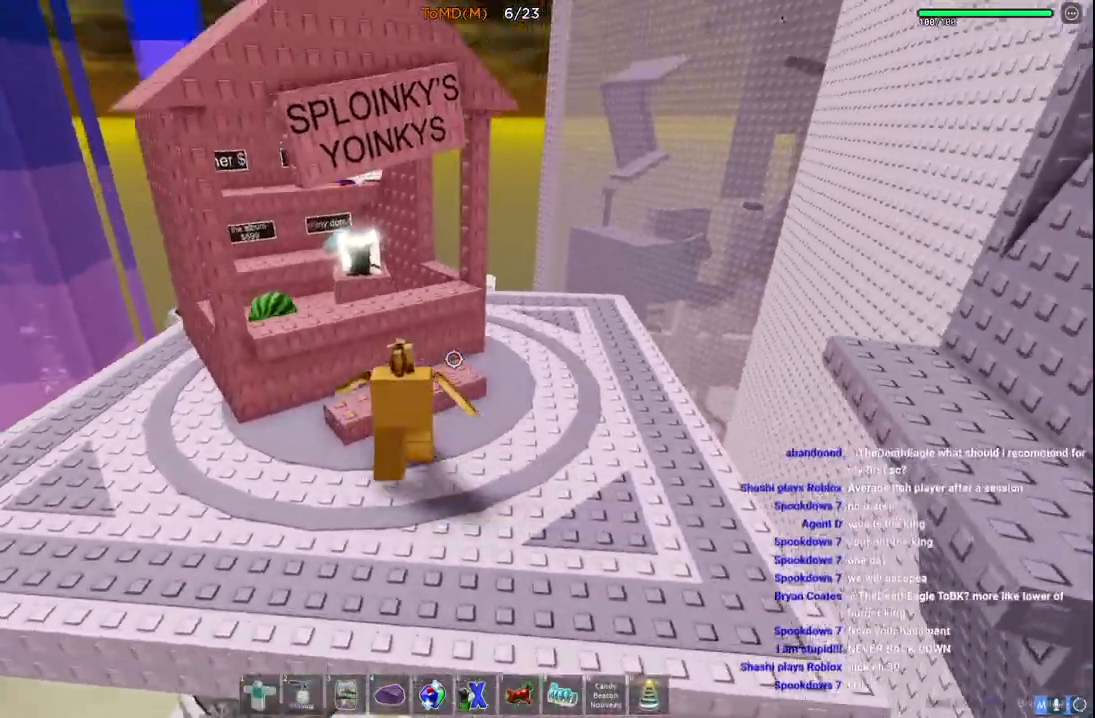
{"keys": ["a", "w"], "events": [[150, "a", "up"], [167, "w", "up"], [367, "w", "down"], [417, "a", "down"]]}
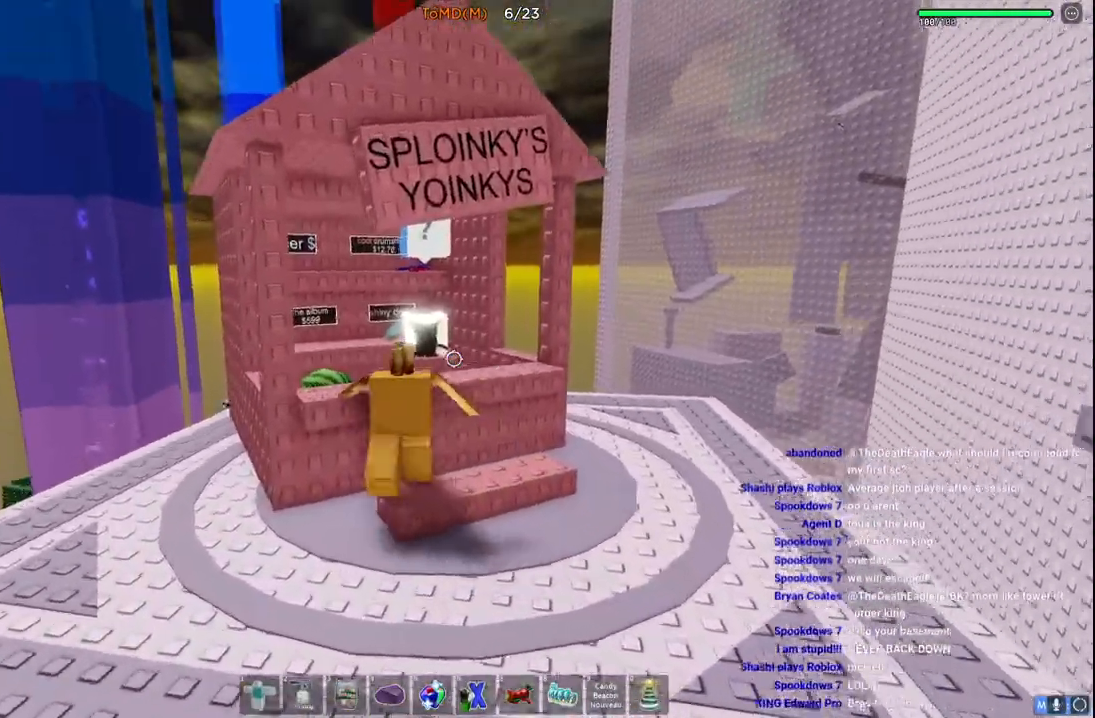
{"keys": ["w"], "events": [[33, "space", "down"], [267, "space", "up"], [433, "a", "up"]]}
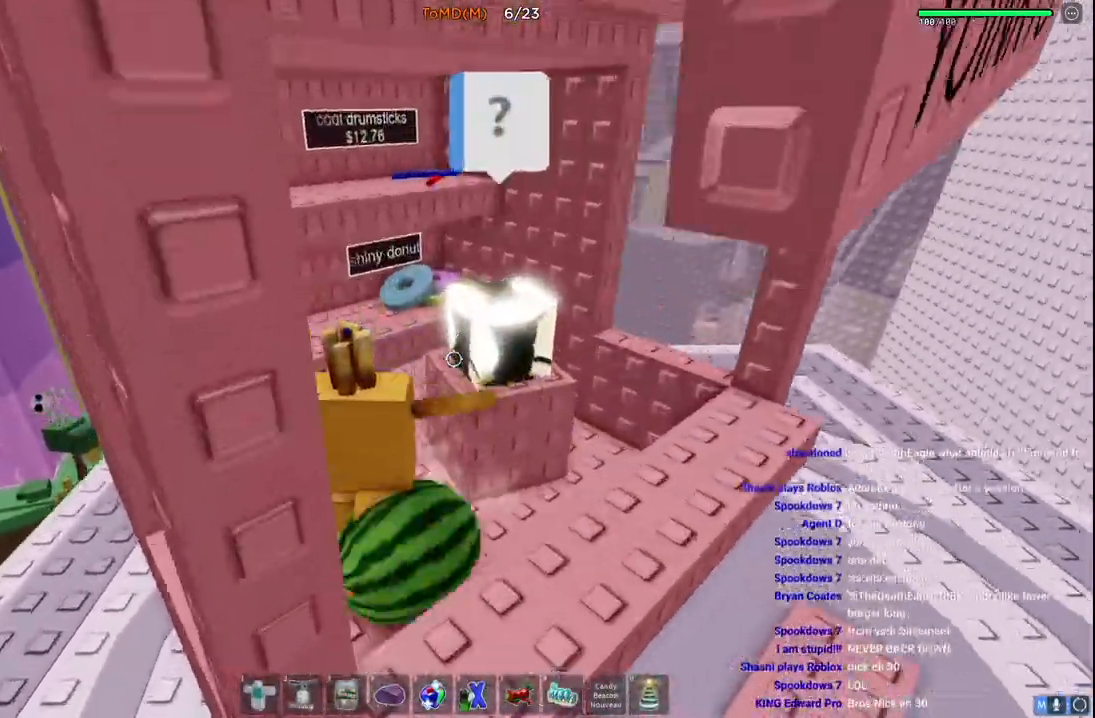
{"keys": ["d", "w"], "events": [[217, "space", "down"], [417, "space", "up"], [433, "d", "down"]]}
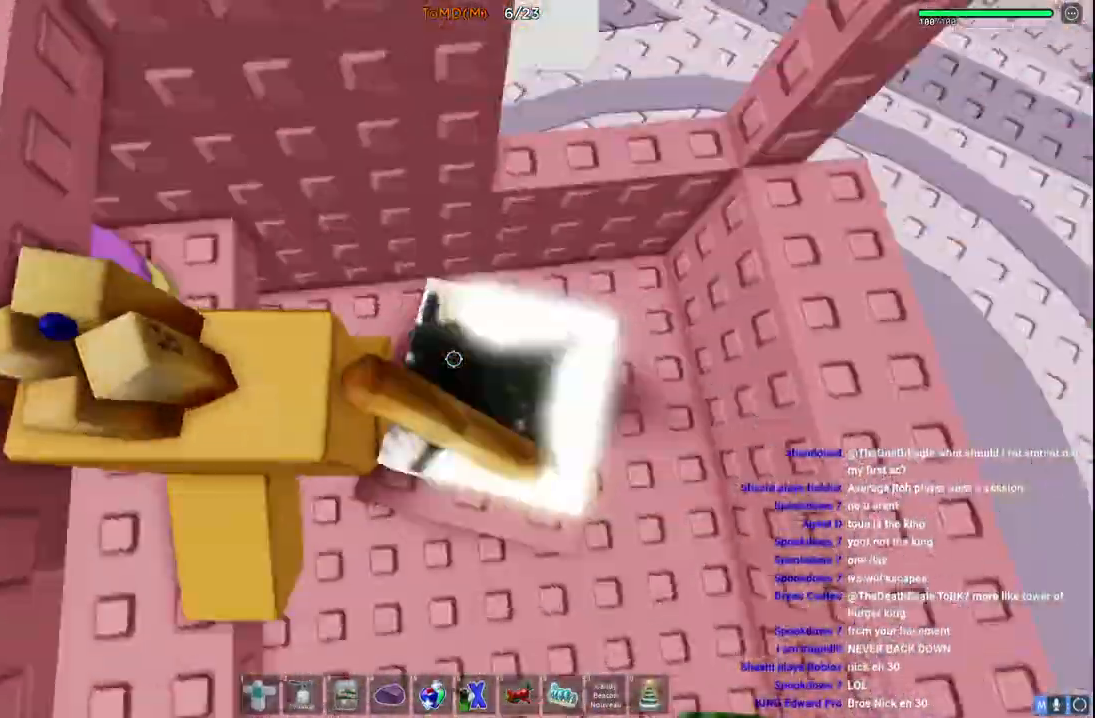
{"keys": ["d", "space", "w"], "events": [[33, "w", "up"], [83, "w", "down"], [483, "space", "down"]]}
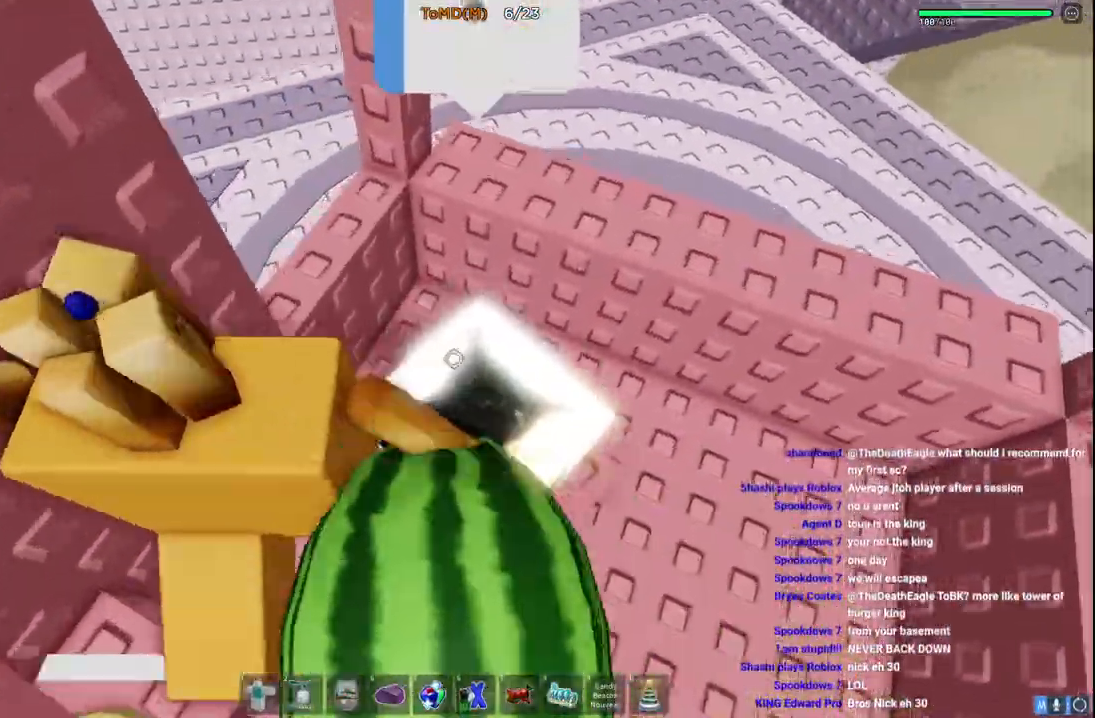
{"keys": ["d", "w"], "events": [[233, "space", "up"]]}
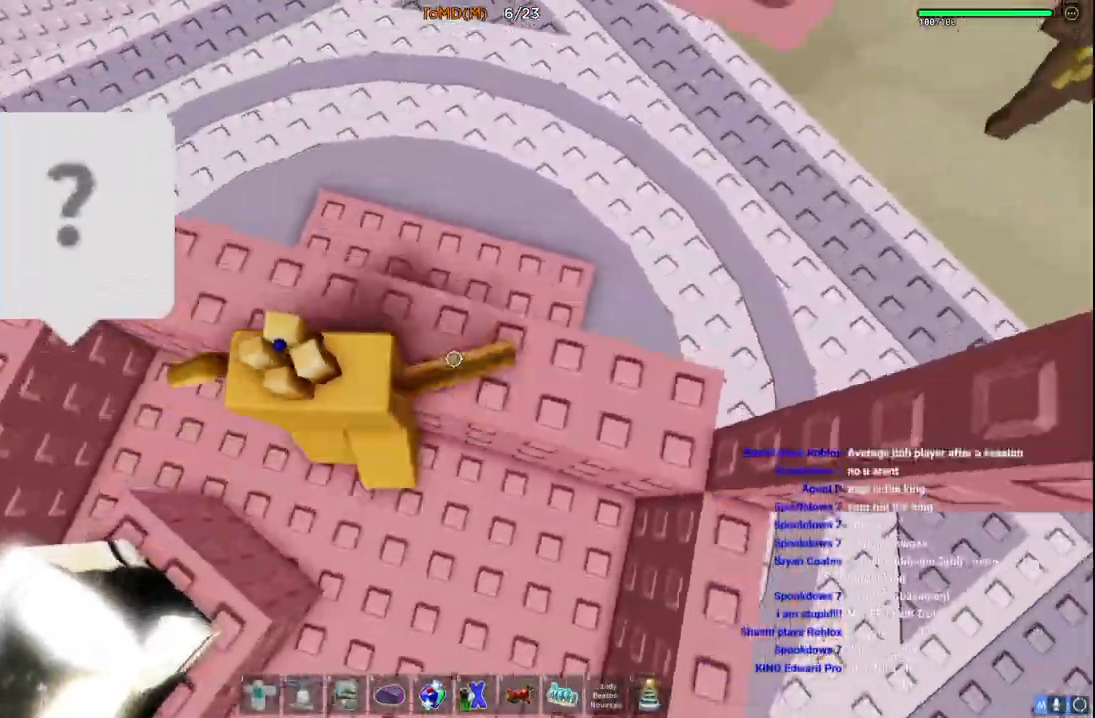
{"keys": ["d", "w"], "events": [[50, "space", "down"], [317, "space", "up"]]}
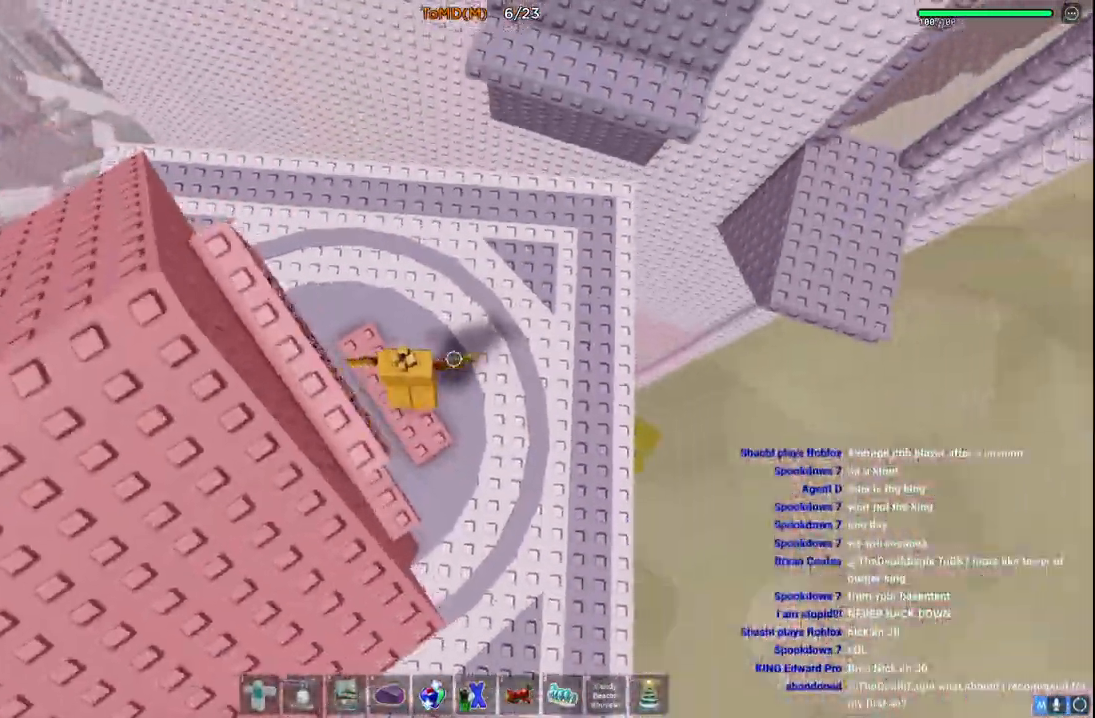
{"keys": ["w"], "events": [[317, "d", "up"]]}
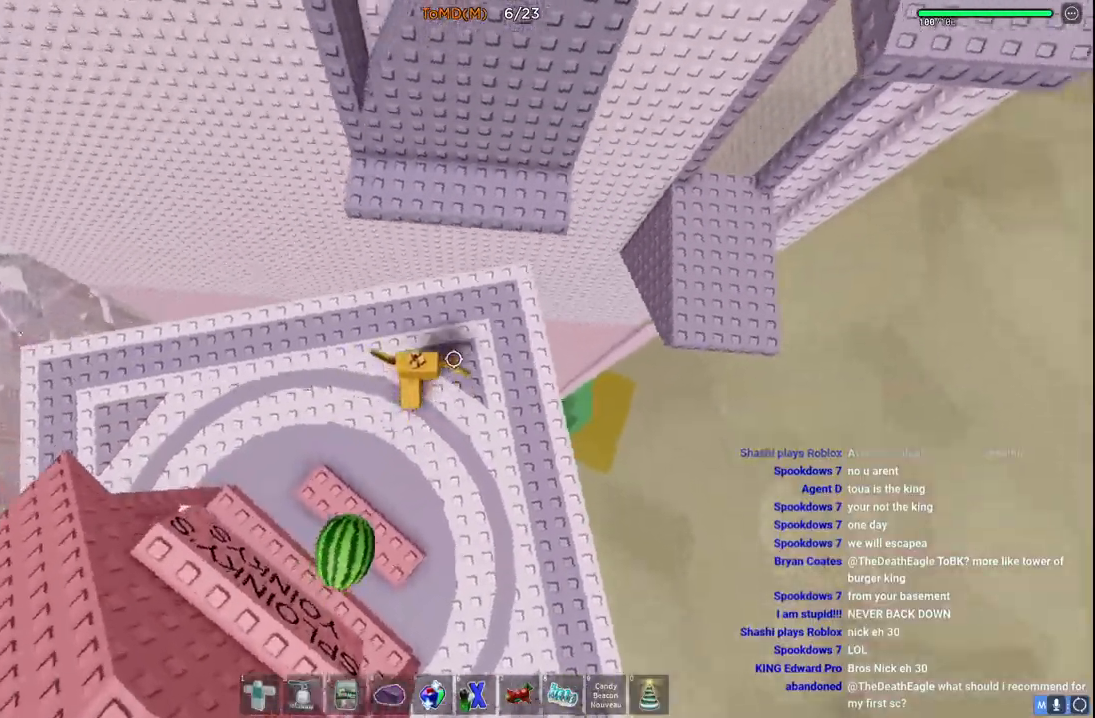
{"keys": ["a", "w"], "events": [[183, "space", "down"], [367, "a", "down"], [383, "space", "up"]]}
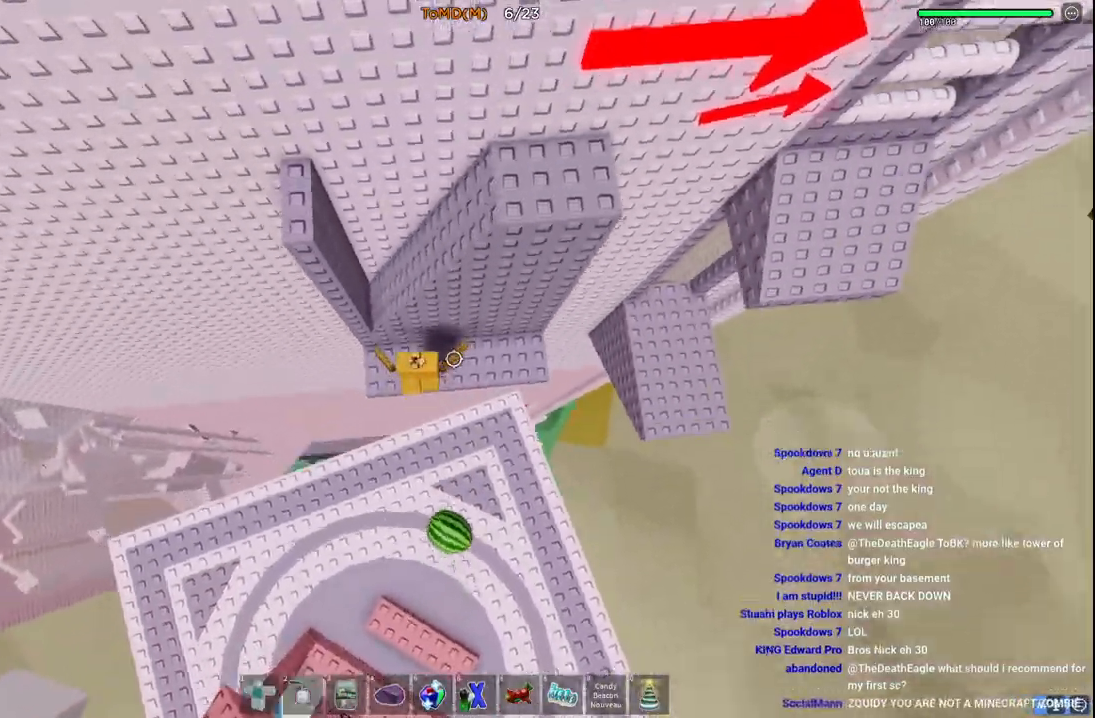
{"keys": ["space", "w"], "events": [[50, "a", "up"], [67, "w", "up"], [133, "space", "down"], [233, "w", "down"], [267, "a", "down"], [333, "space", "up"], [400, "a", "up"], [483, "space", "down"]]}
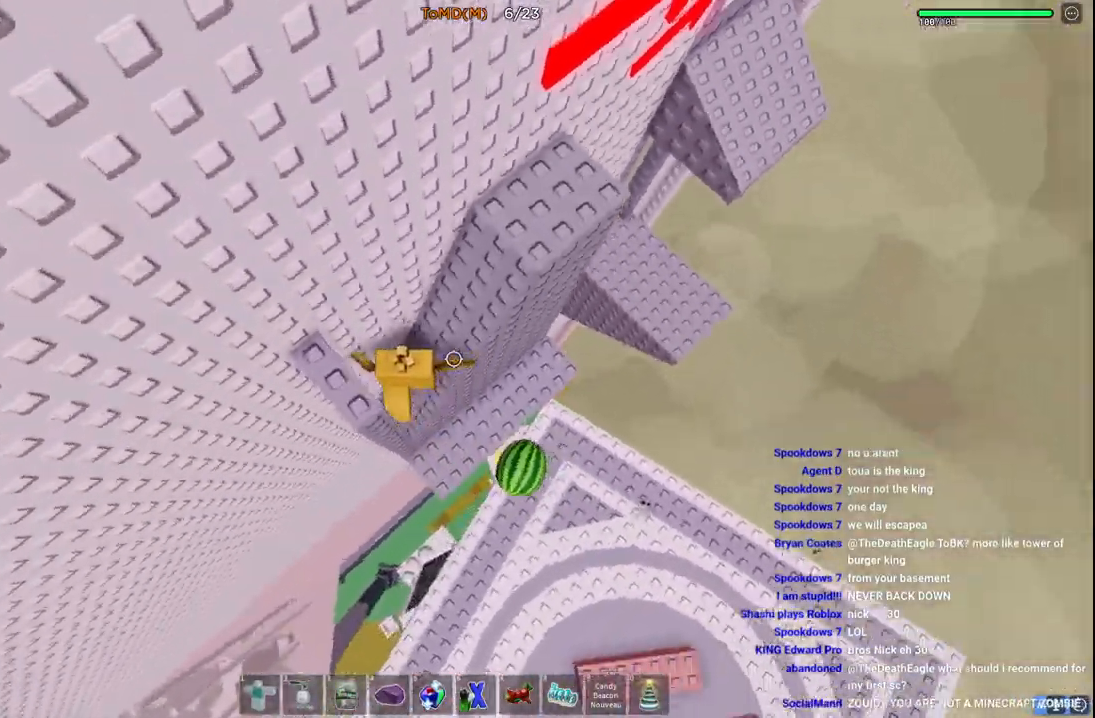
{"keys": [], "events": [[183, "space", "up"], [250, "d", "down"], [383, "d", "up"], [433, "w", "up"]]}
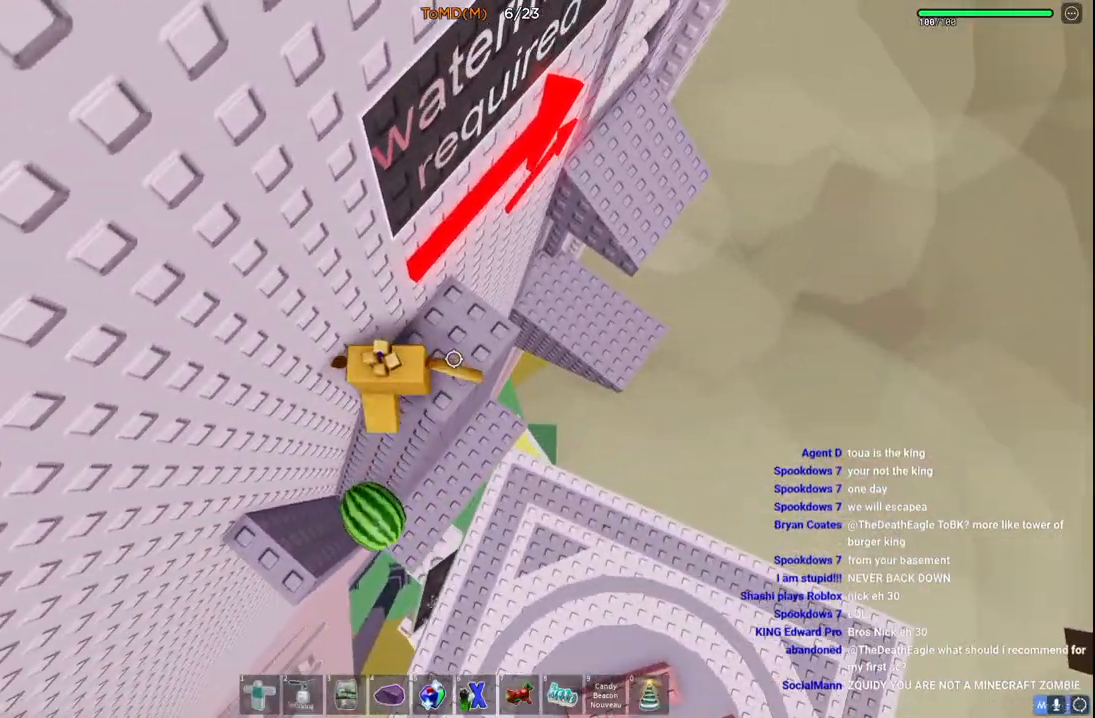
{"keys": ["d", "space", "w"], "events": [[83, "d", "down"], [83, "w", "down"], [400, "space", "down"]]}